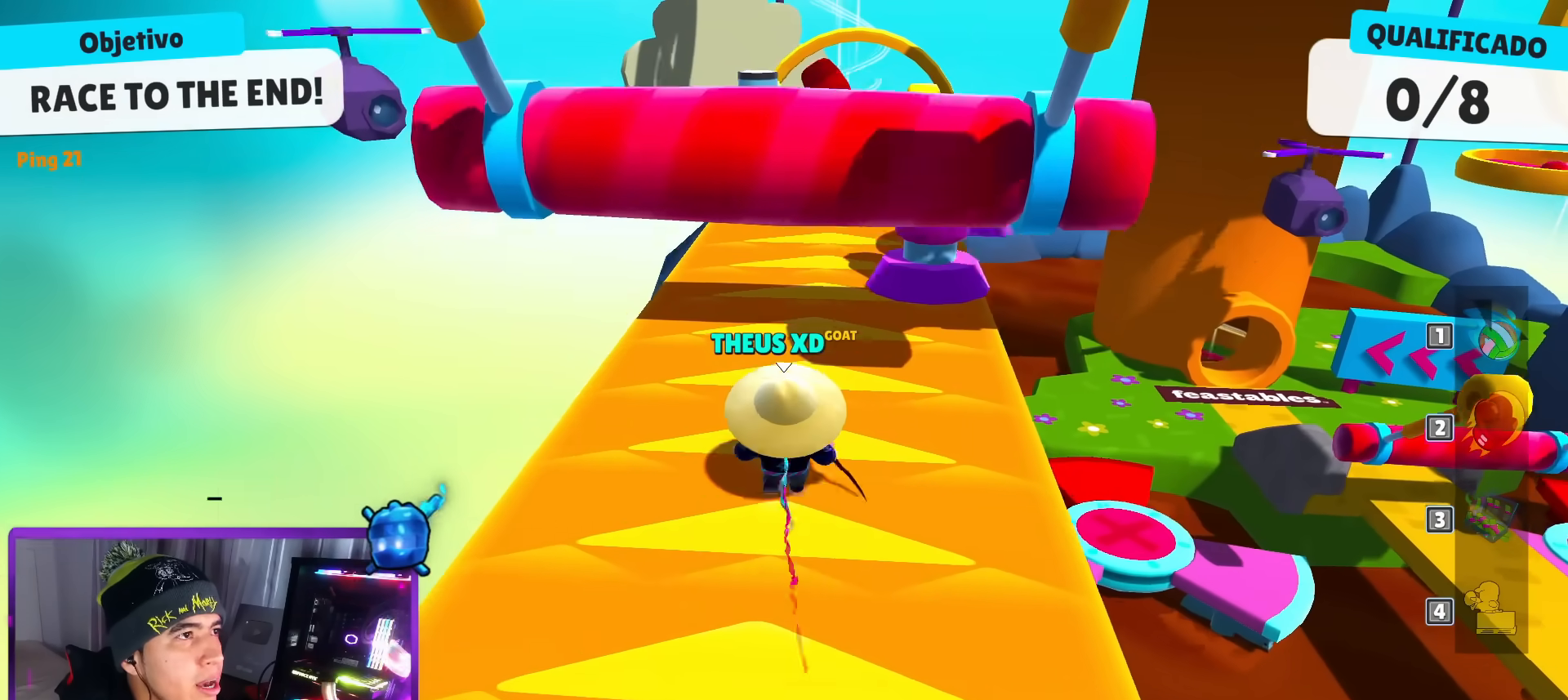
Gameplay with keyboard; each line is a JSON object with the keys held at the frame after it. "events" lists presses ("down") and releases ("up") of "dash", "down", "left", "punch", "right", "space" and "up" between this image and that frame as [ms after this image, input, new state], when the widget could be followed in between. No other keys are recorded. Mouse input is not recorded. Key names are as the overlay labels them; some are game actions (e.g. jump) rather than physical keys.
{"keys": ["up"], "events": []}
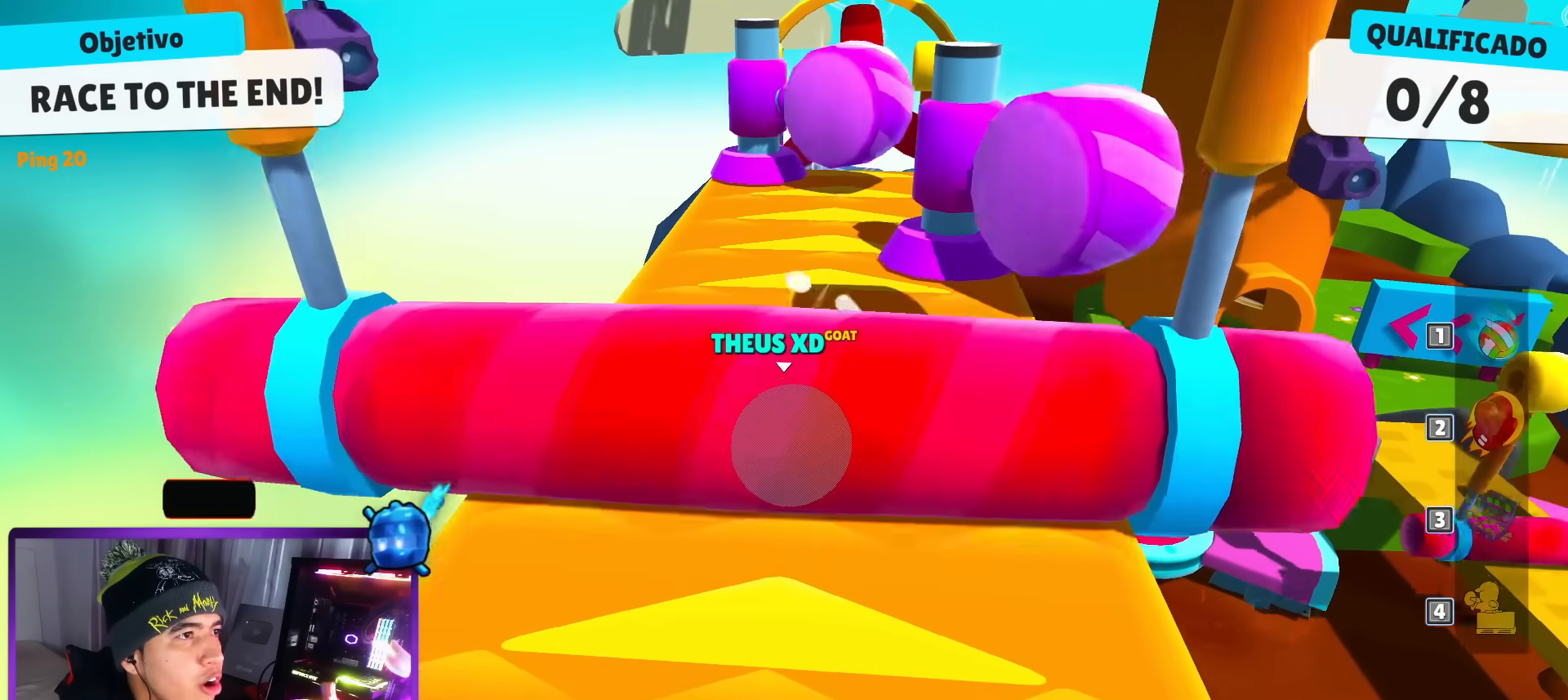
{"keys": ["up"], "events": []}
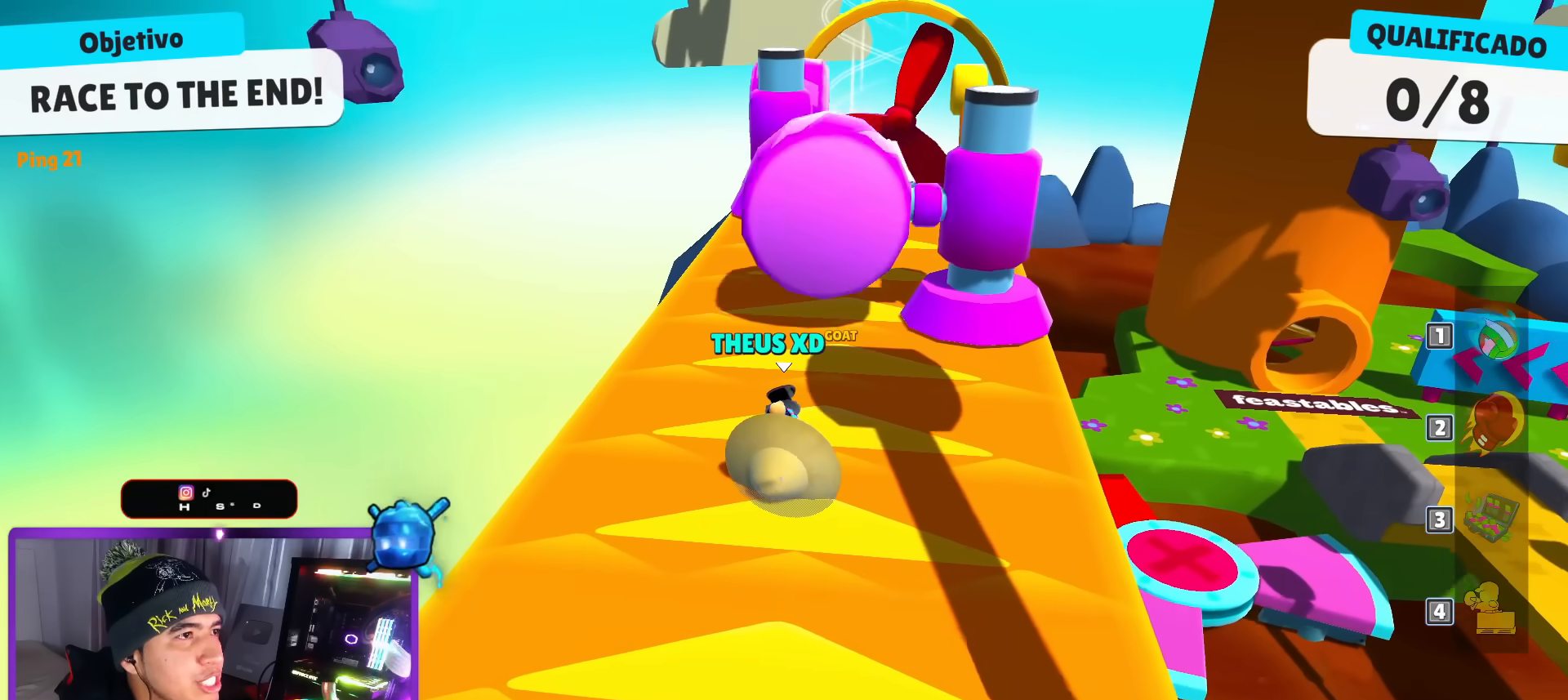
{"keys": ["up"], "events": []}
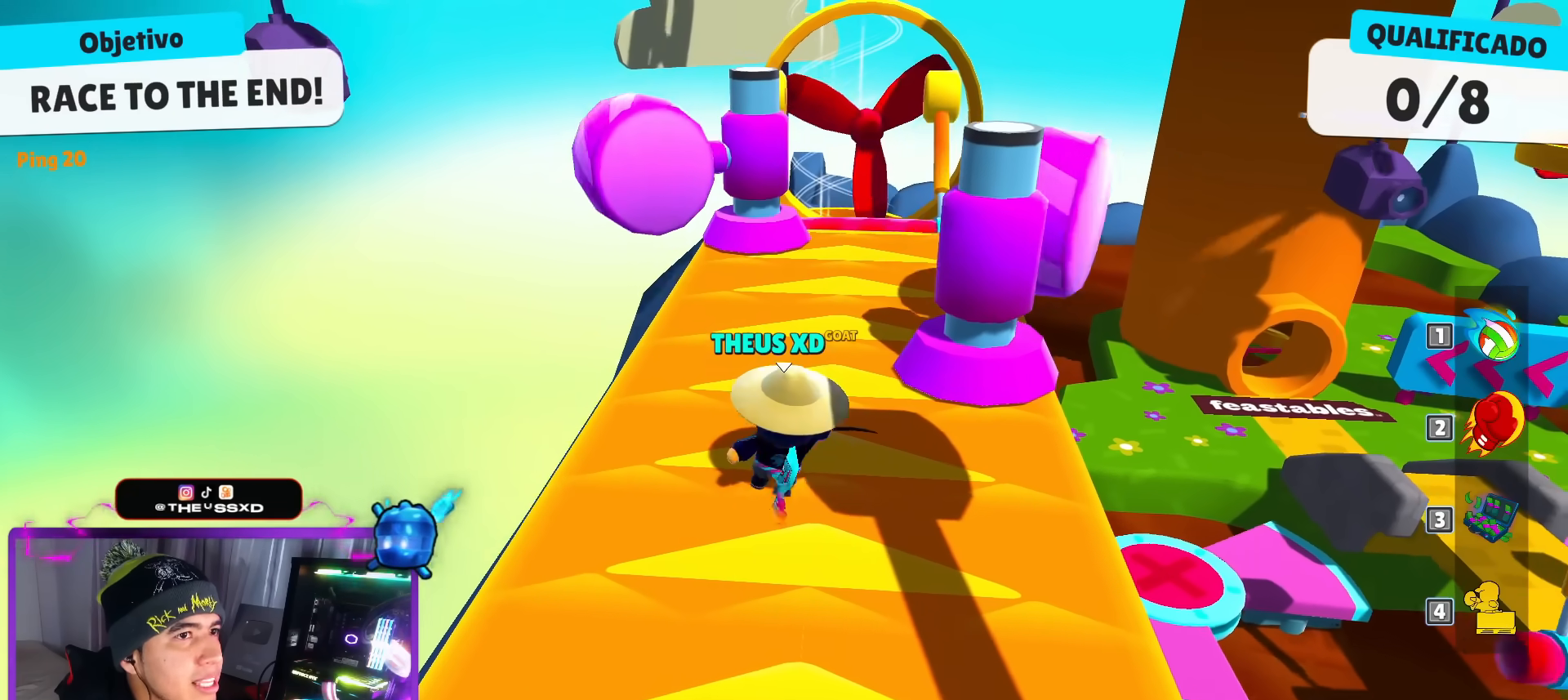
{"keys": ["up"], "events": []}
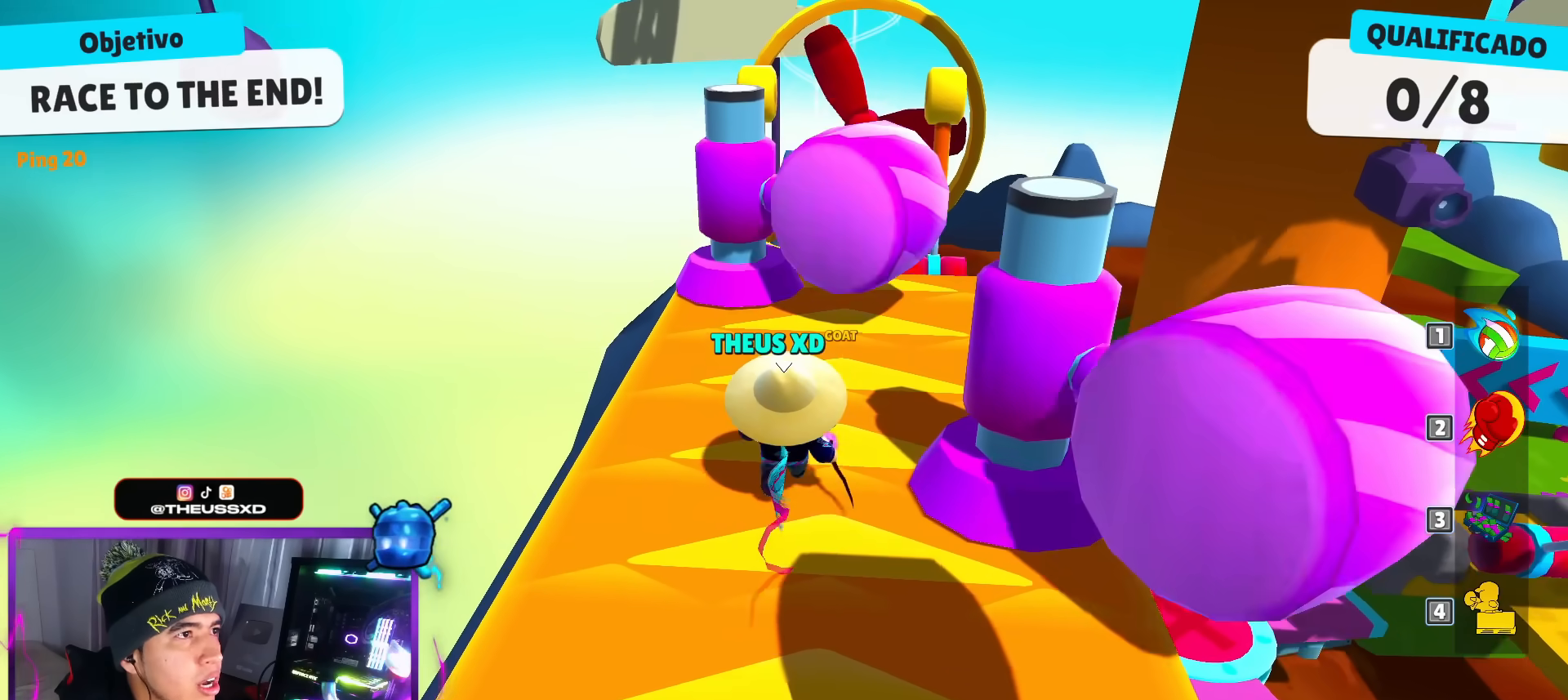
{"keys": ["up"], "events": []}
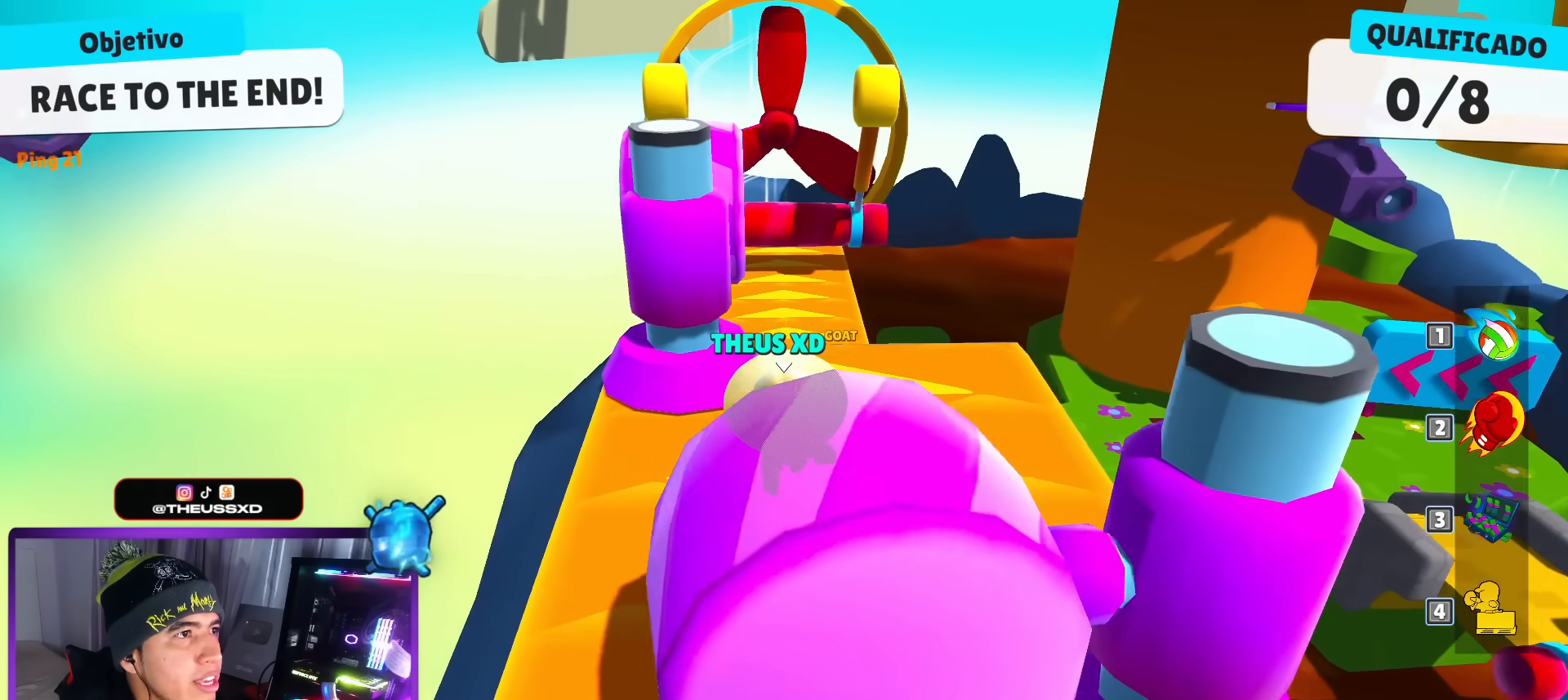
{"keys": ["space", "up"], "events": [[367, "space", "down"]]}
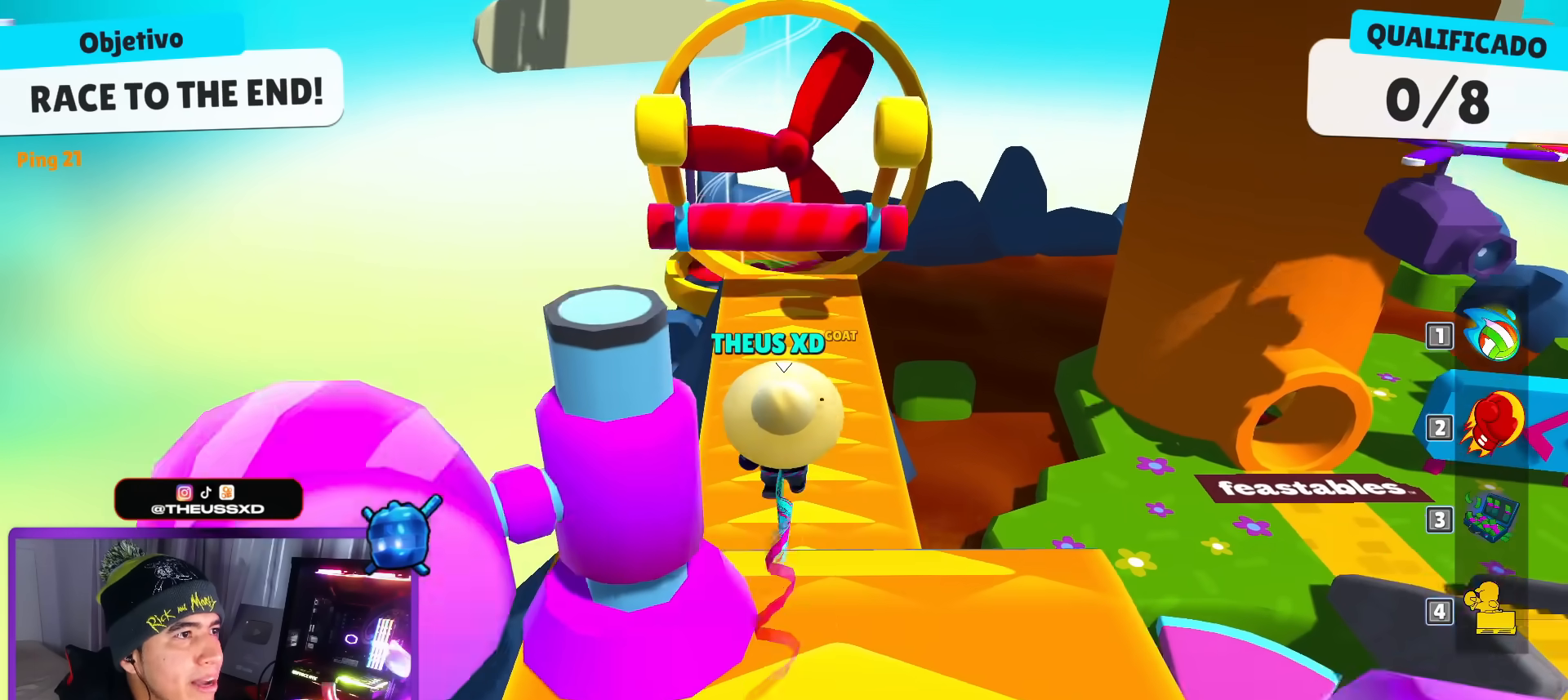
{"keys": ["up"], "events": [[150, "space", "up"]]}
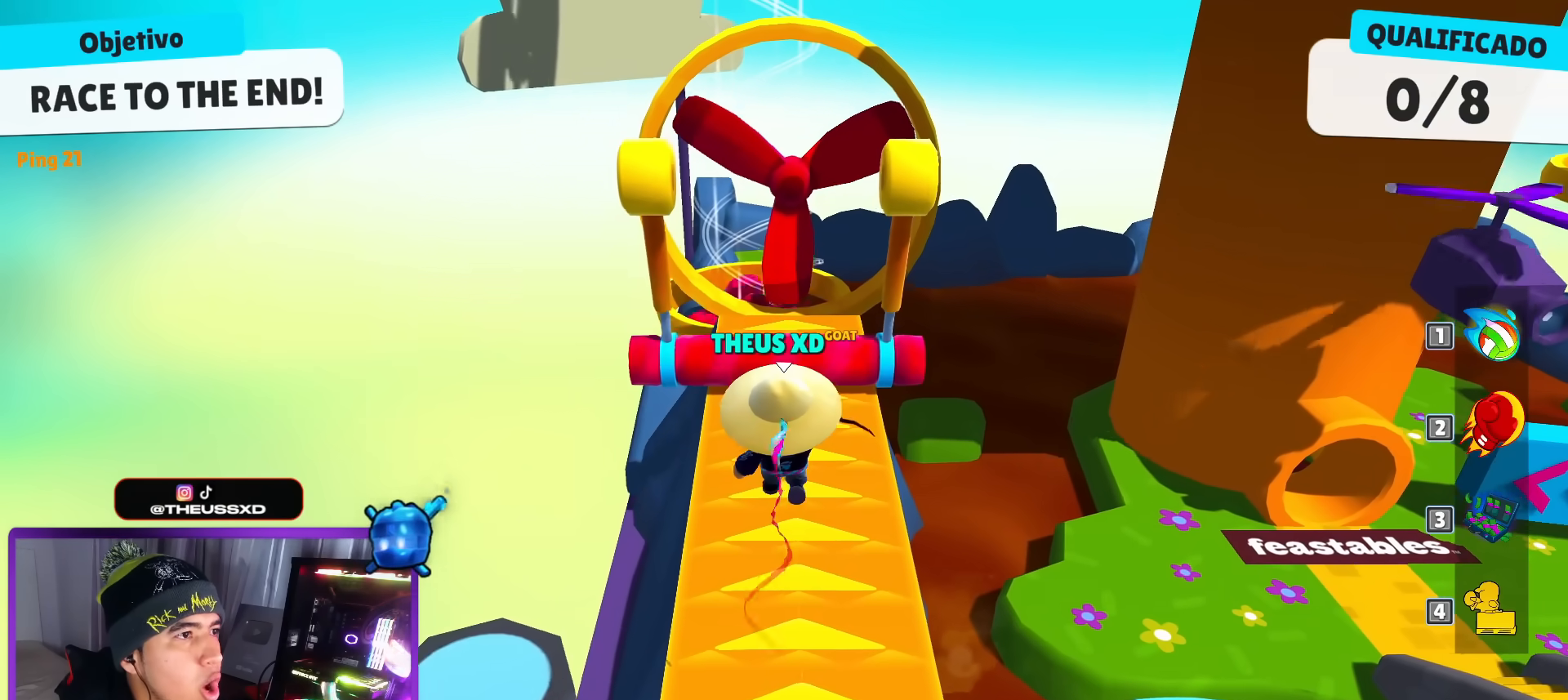
{"keys": ["space", "up"], "events": [[434, "space", "down"]]}
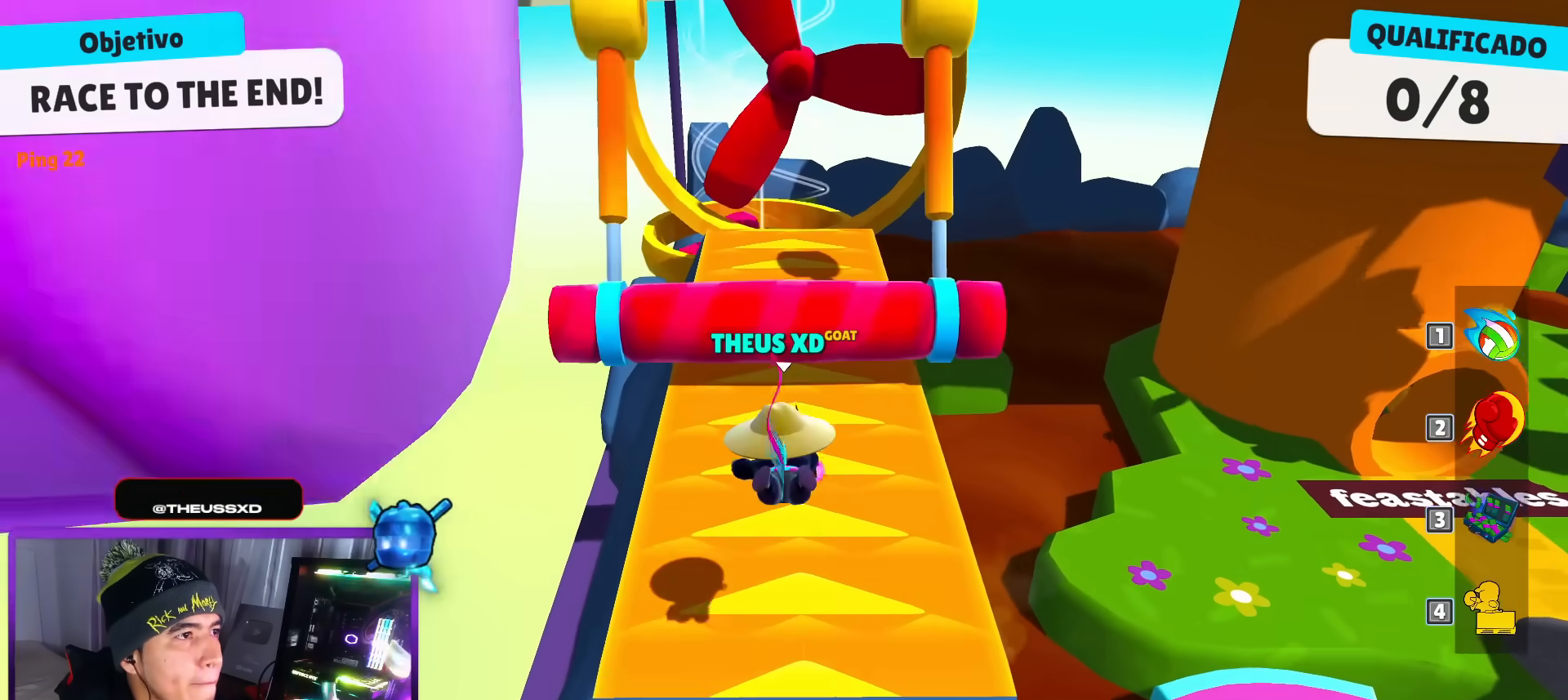
{"keys": ["down"], "events": [[83, "space", "up"], [217, "up", "up"], [317, "down", "down"]]}
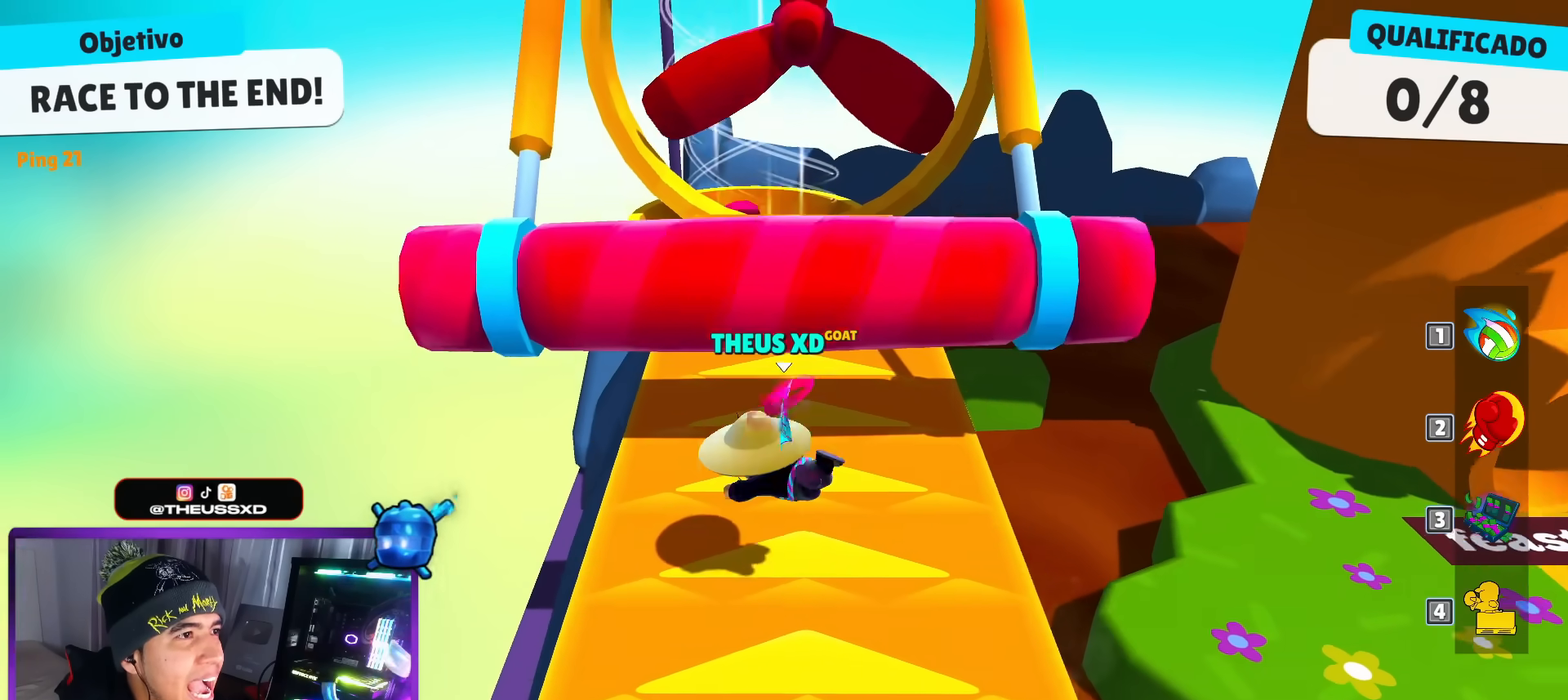
{"keys": [], "events": [[434, "down", "up"]]}
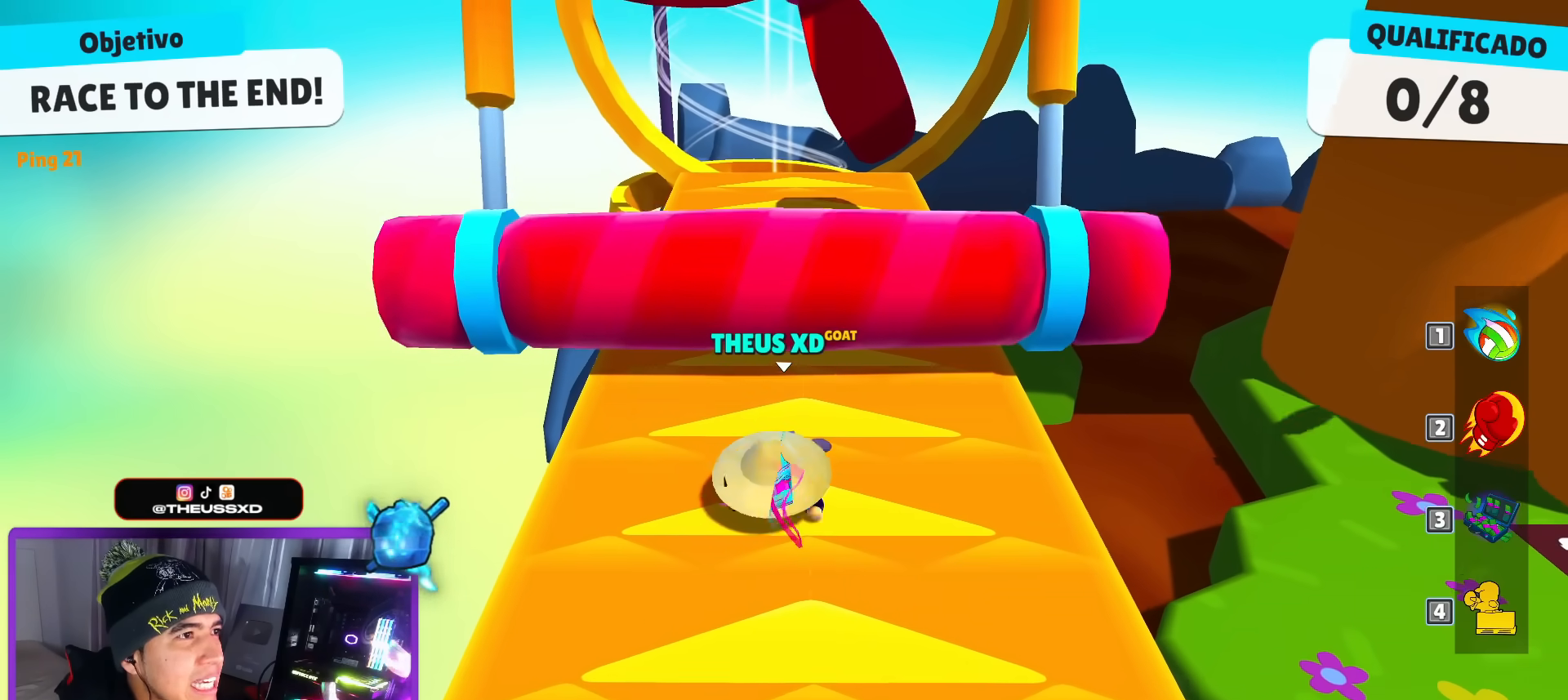
{"keys": ["up"], "events": [[16, "up", "down"], [300, "dash", "down"], [400, "dash", "up"]]}
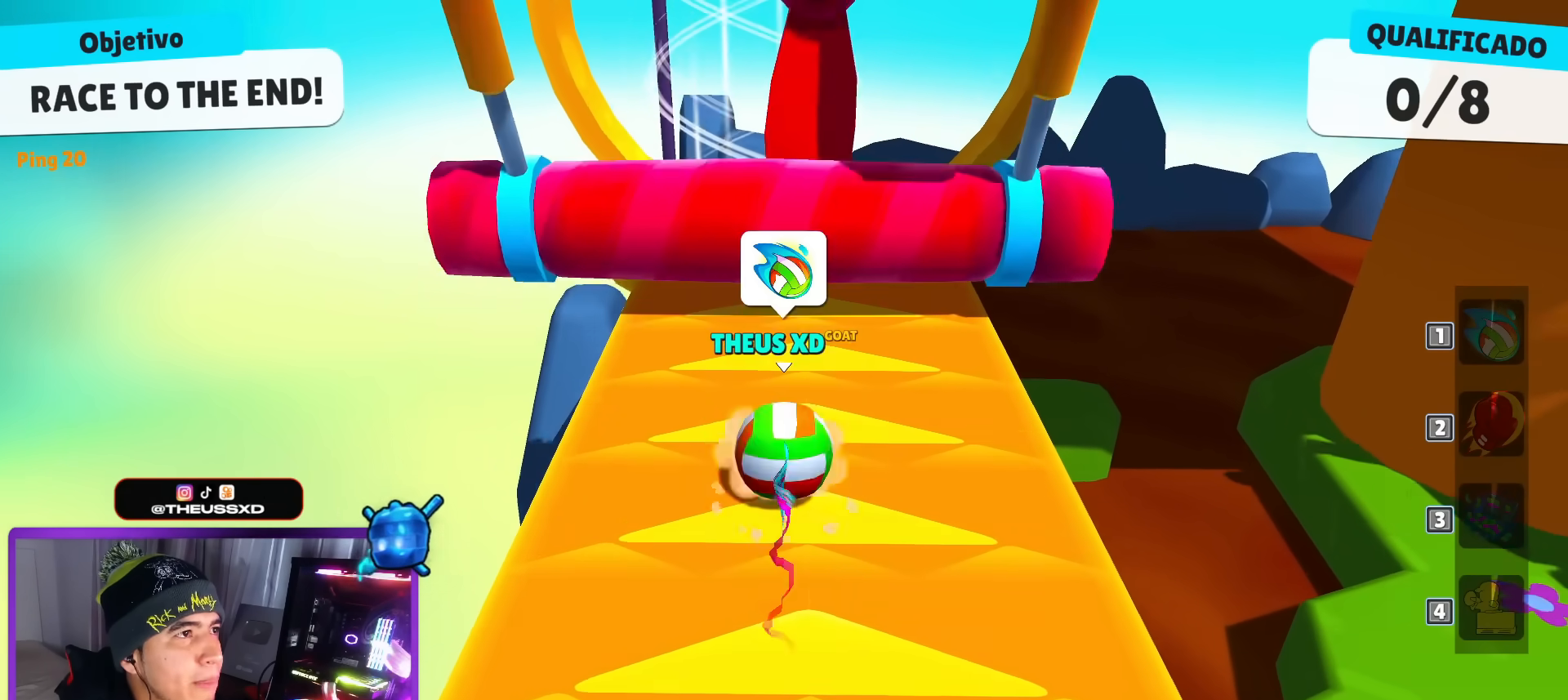
{"keys": ["up"], "events": []}
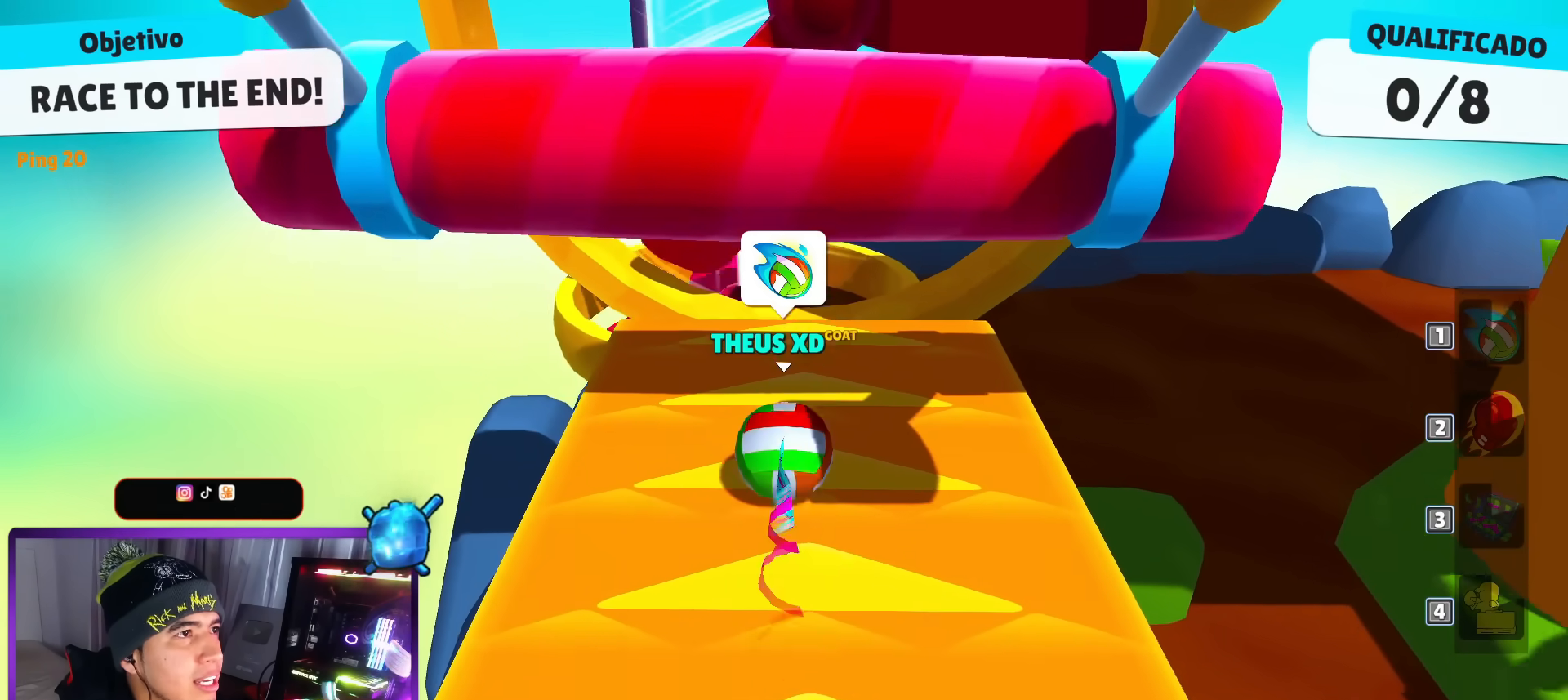
{"keys": ["space", "up"], "events": [[433, "space", "down"]]}
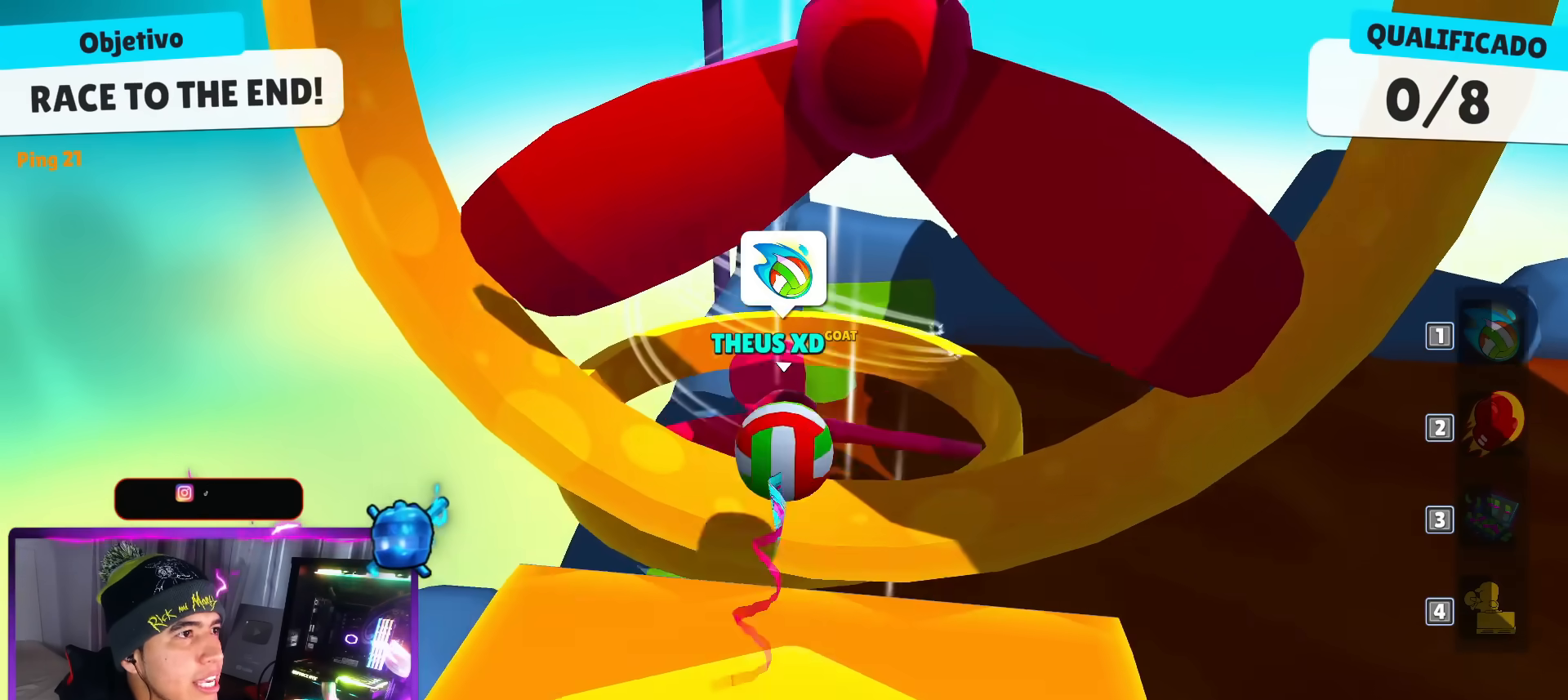
{"keys": ["up"], "events": [[67, "space", "up"]]}
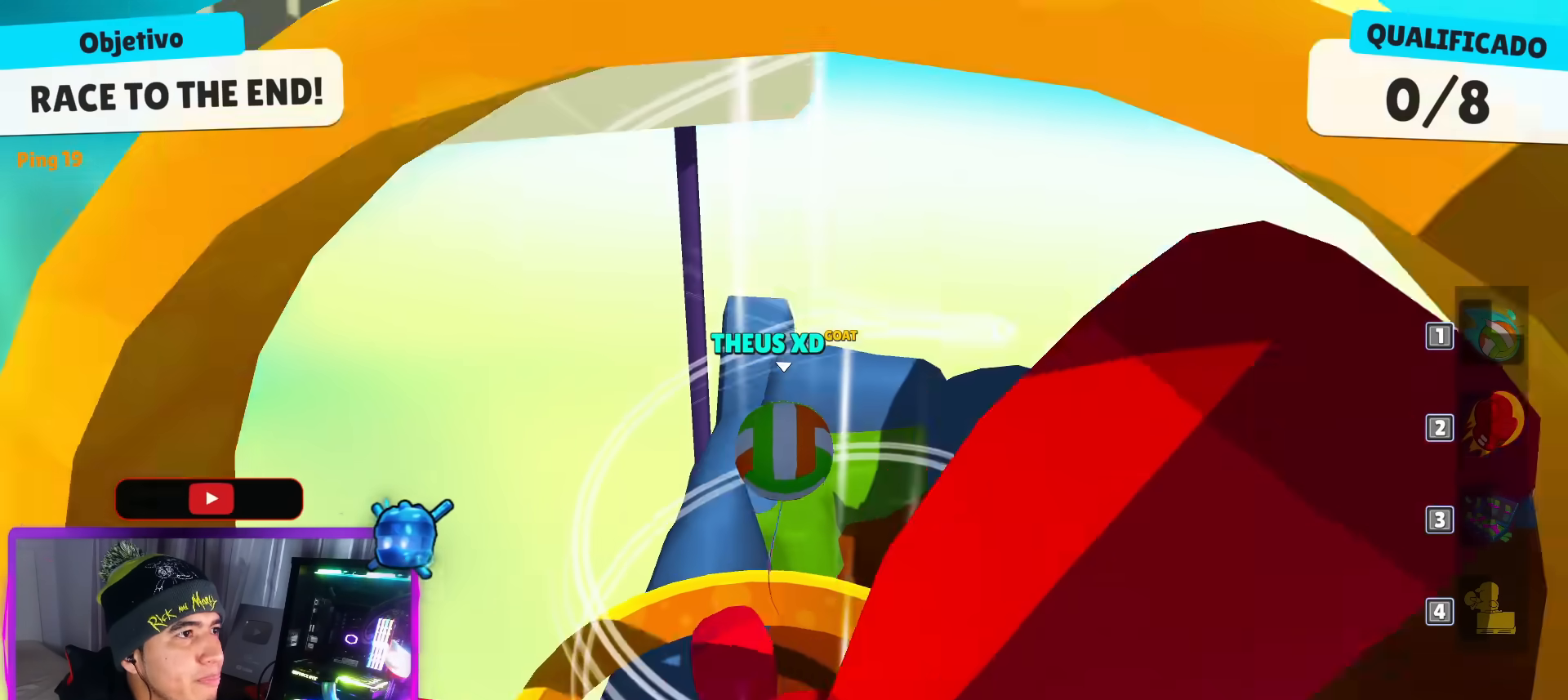
{"keys": ["right", "up"], "events": [[83, "right", "down"], [83, "up", "up"], [166, "down", "down"], [267, "down", "up"], [417, "up", "down"]]}
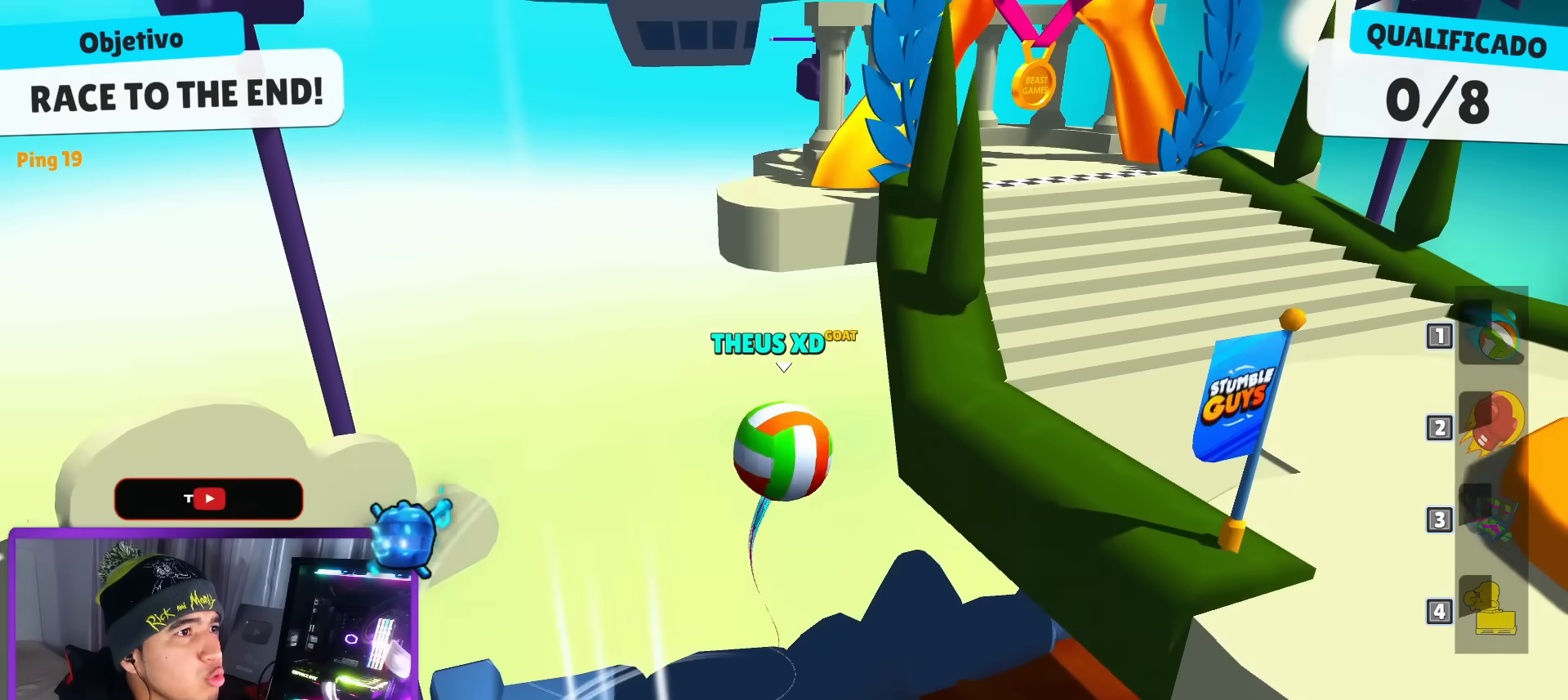
{"keys": ["up"], "events": [[234, "right", "up"]]}
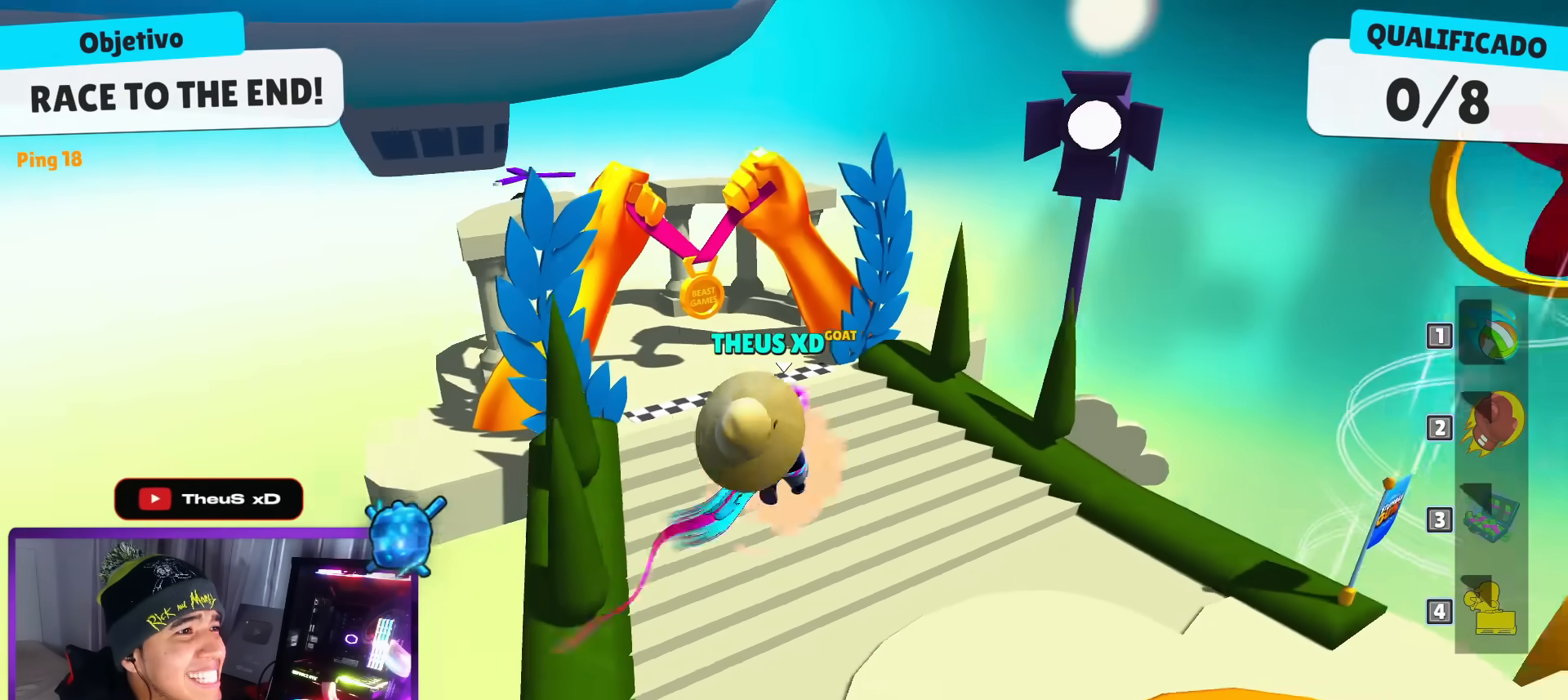
{"keys": ["up"], "events": []}
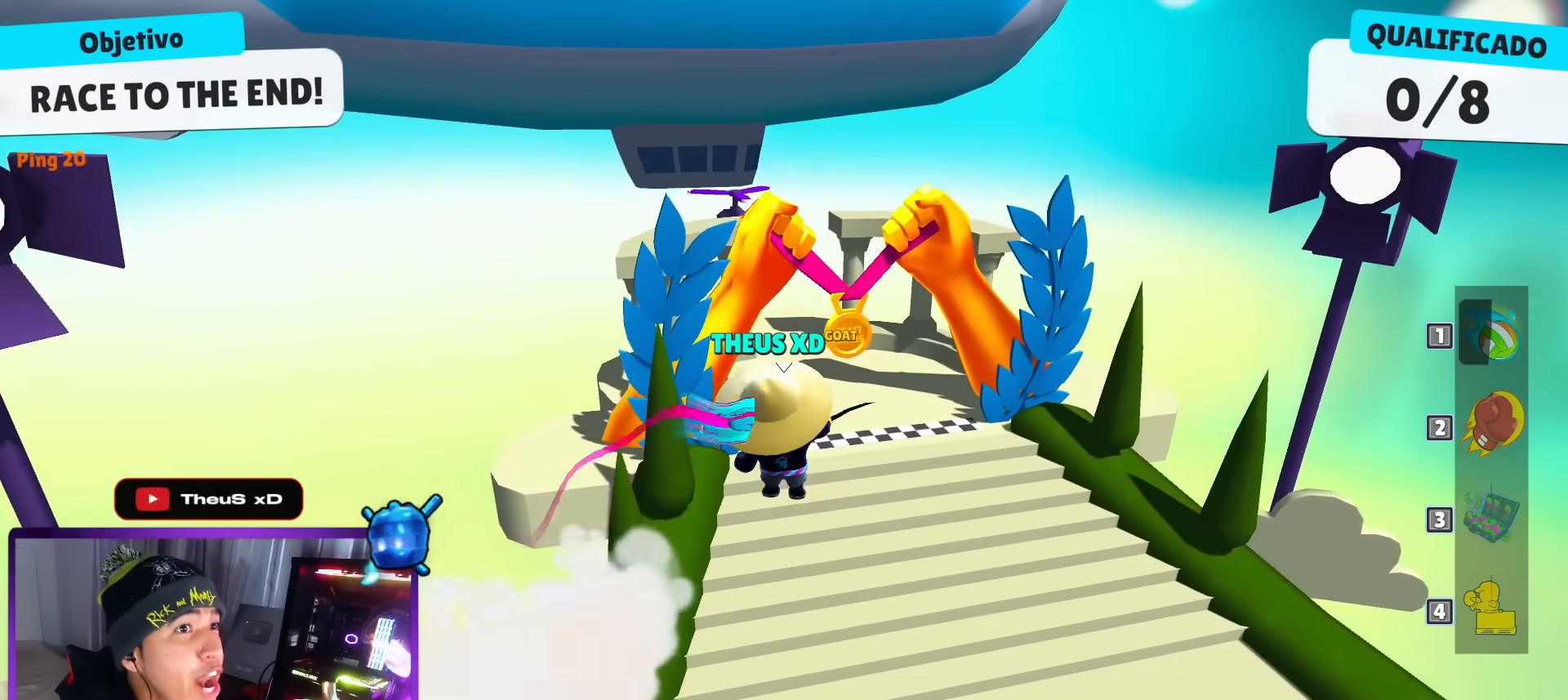
{"keys": ["up"], "events": []}
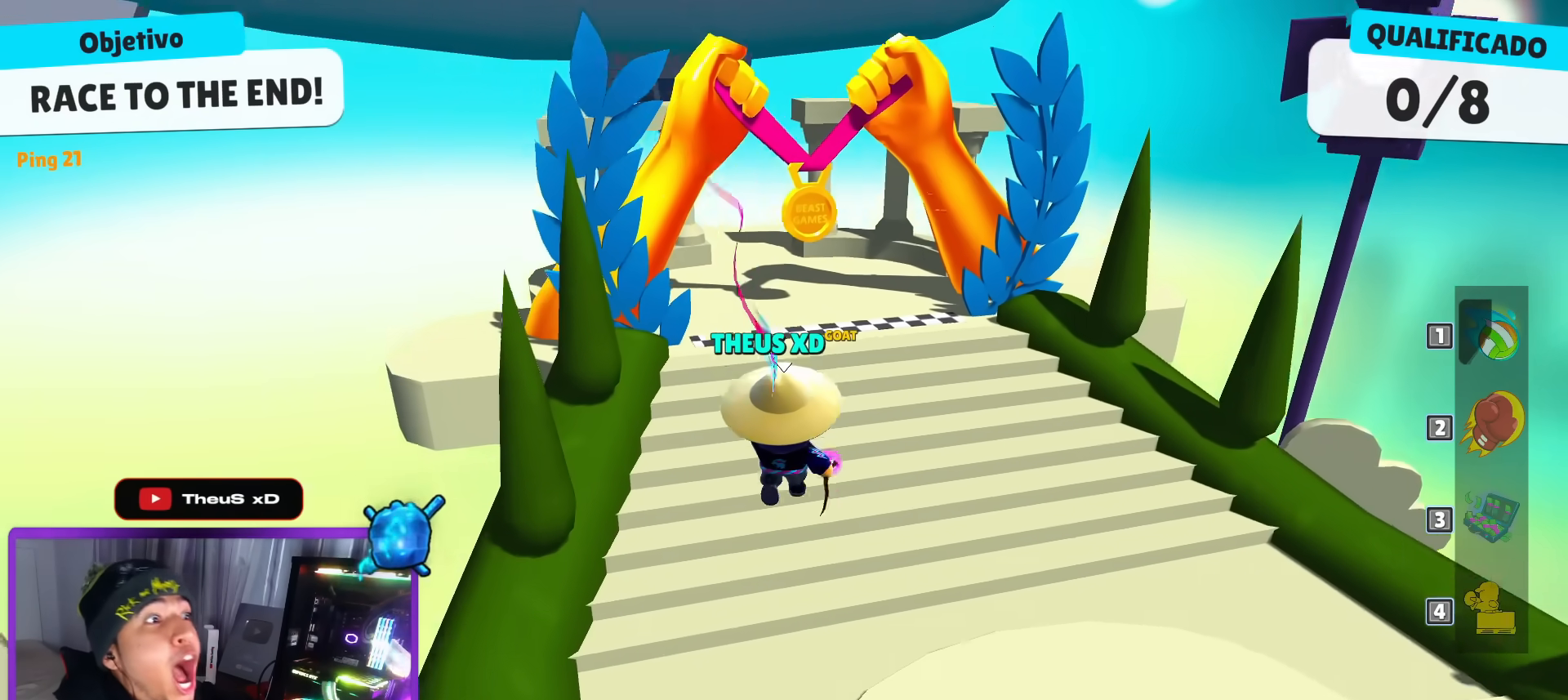
{"keys": [], "events": [[183, "space", "down"], [283, "space", "up"], [467, "up", "up"]]}
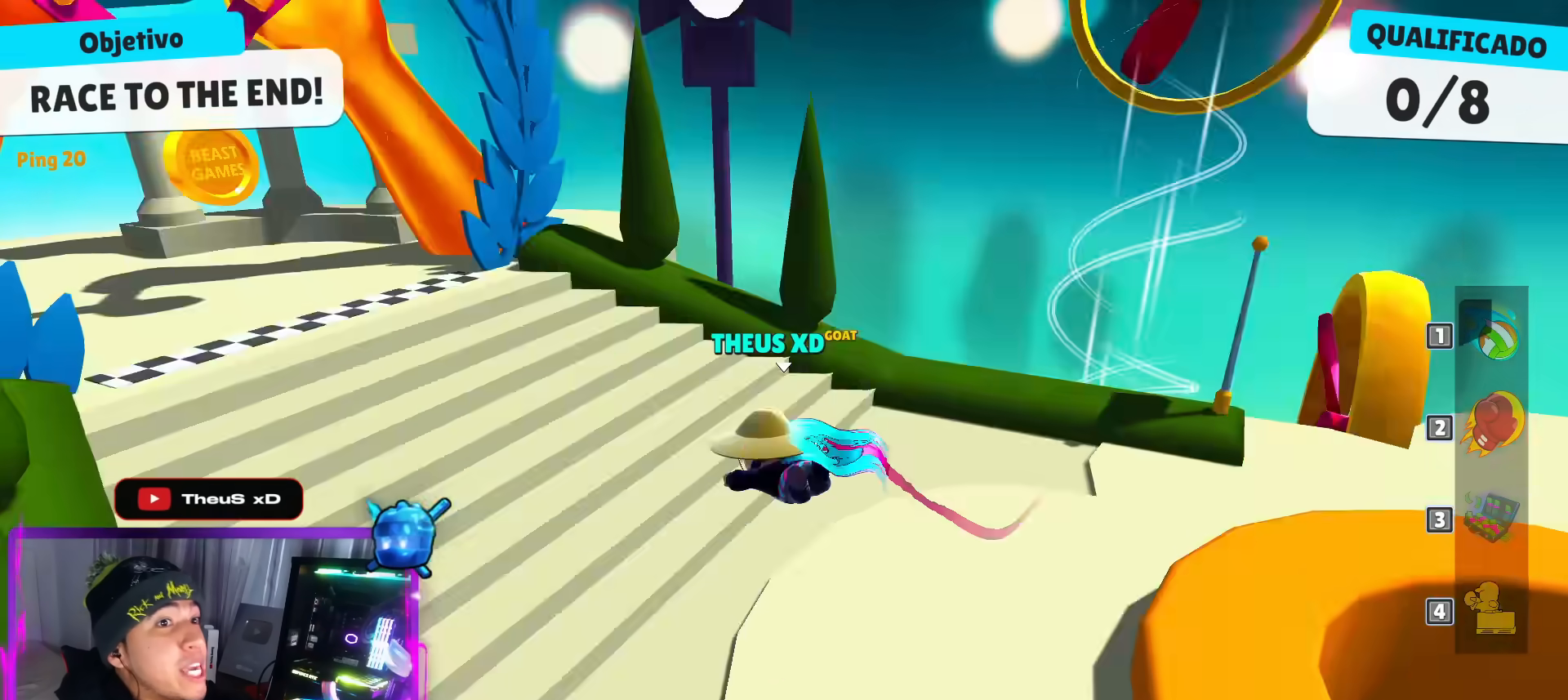
{"keys": ["down"], "events": [[117, "down", "down"]]}
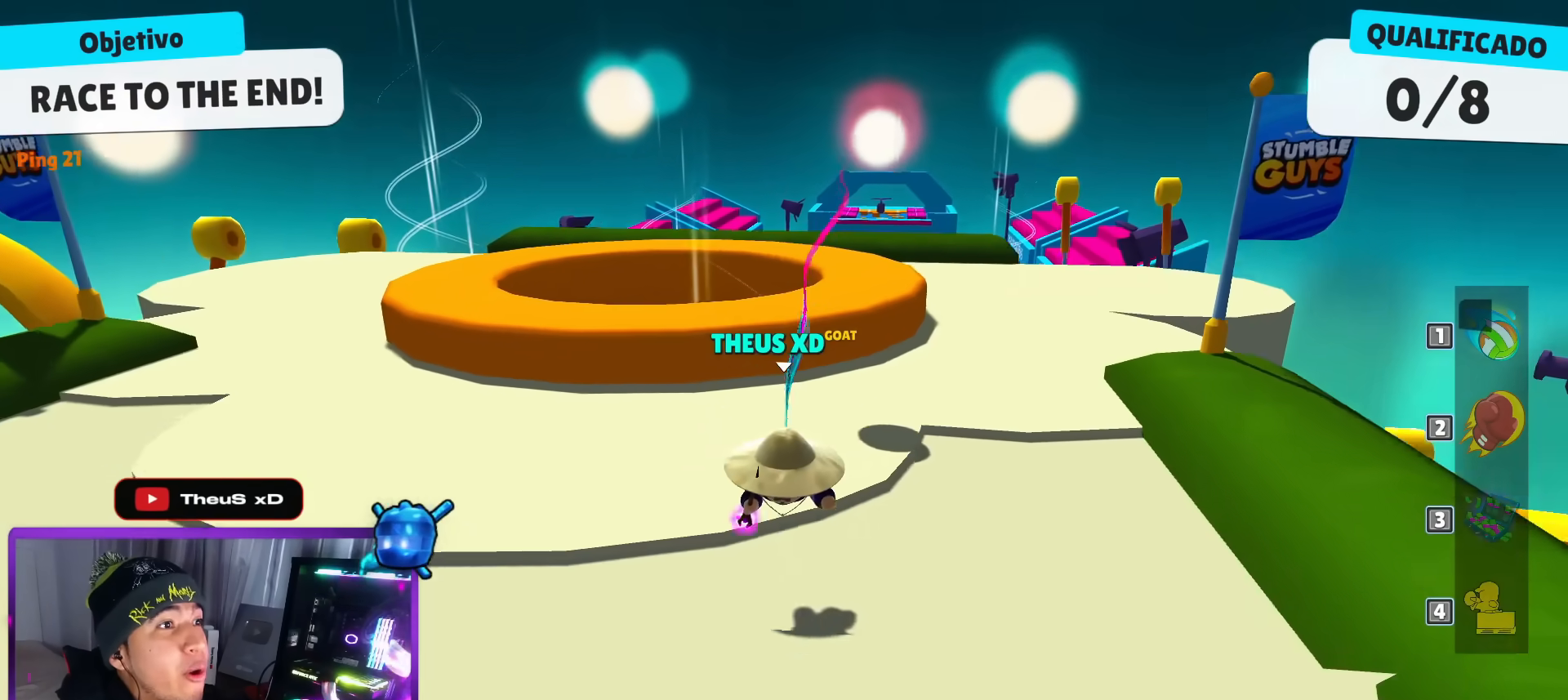
{"keys": ["down"], "events": []}
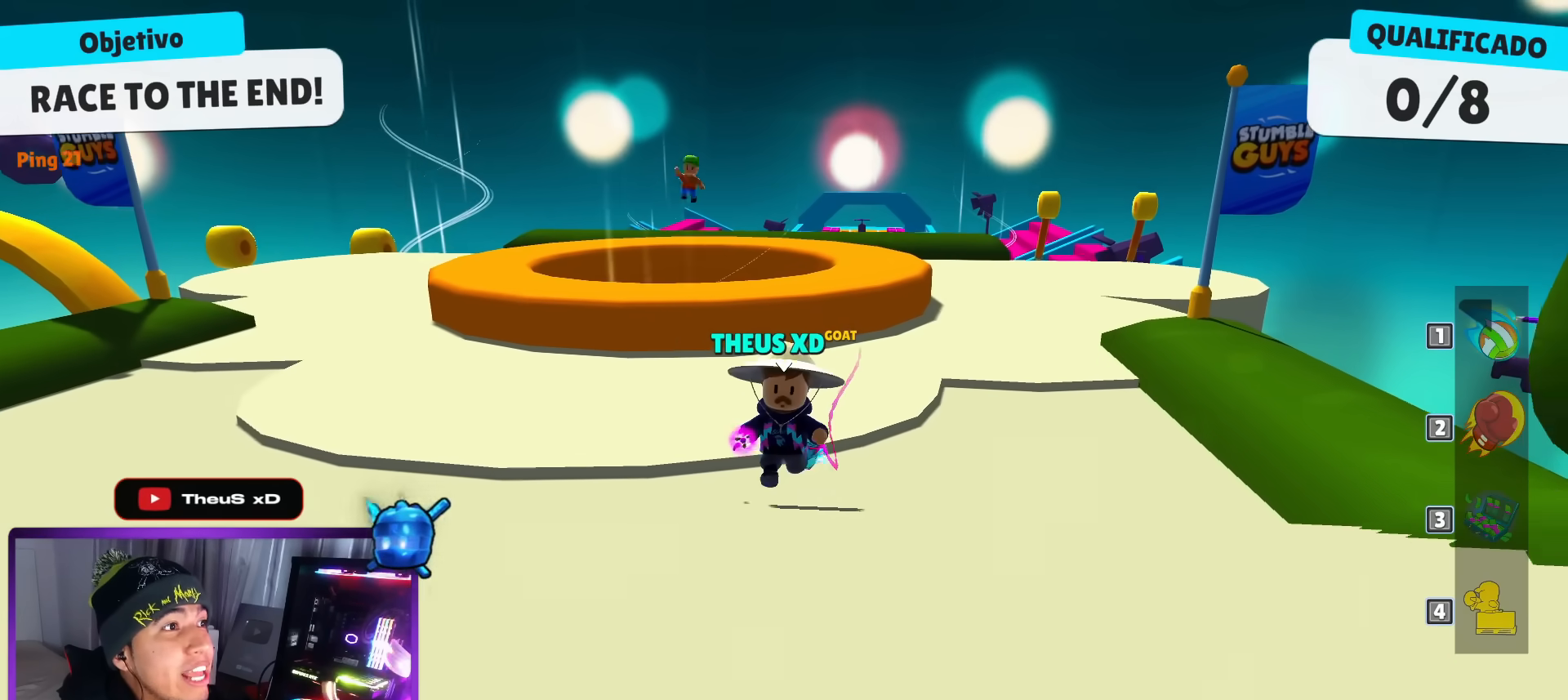
{"keys": ["down"], "events": [[284, "left", "down"], [434, "left", "up"]]}
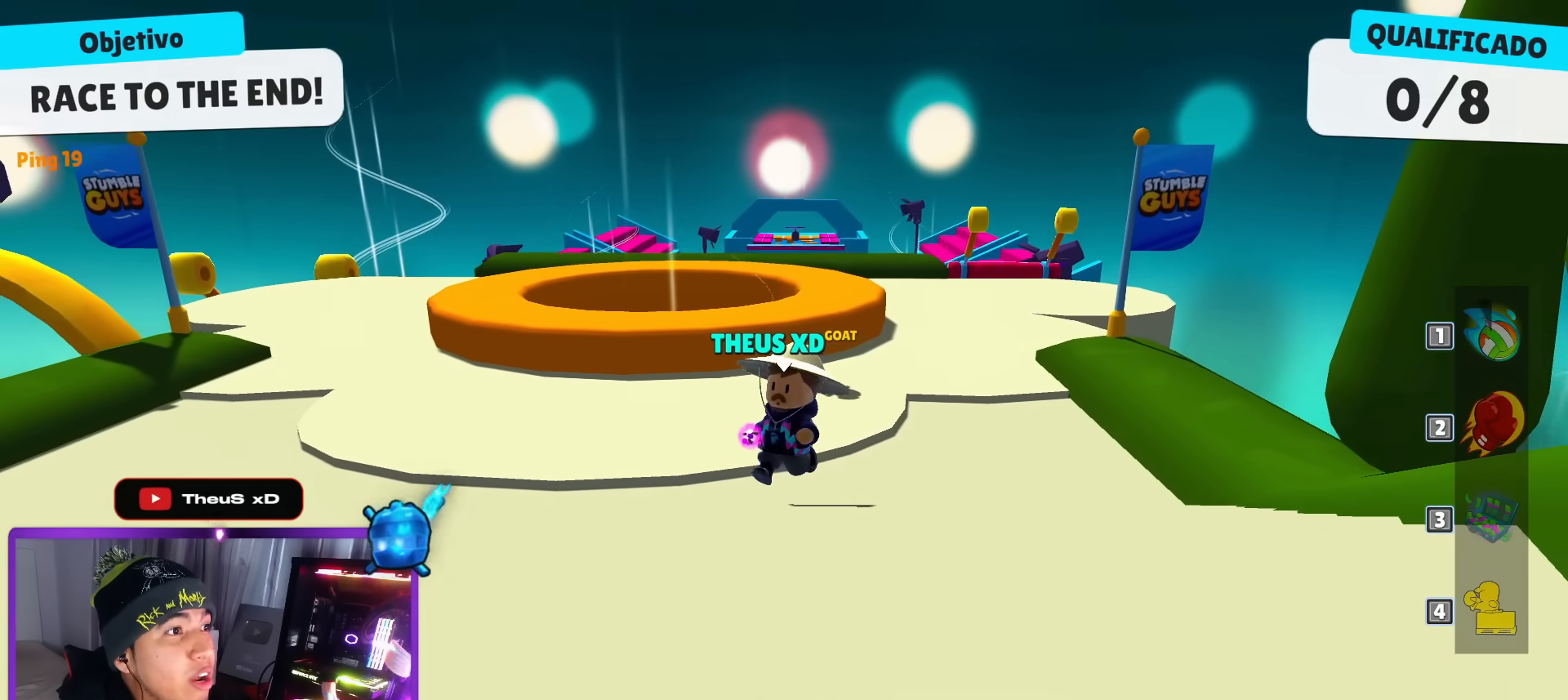
{"keys": [], "events": [[400, "down", "up"]]}
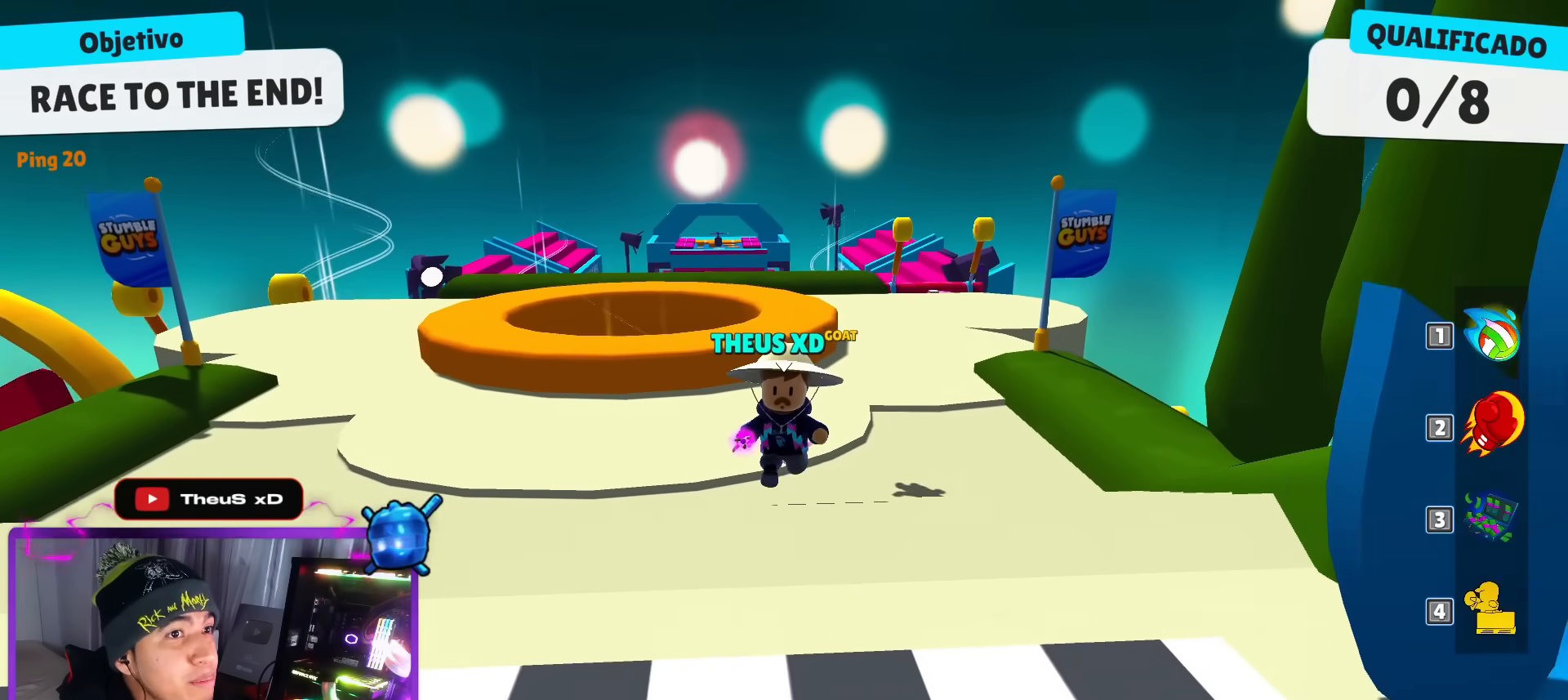
{"keys": [], "events": []}
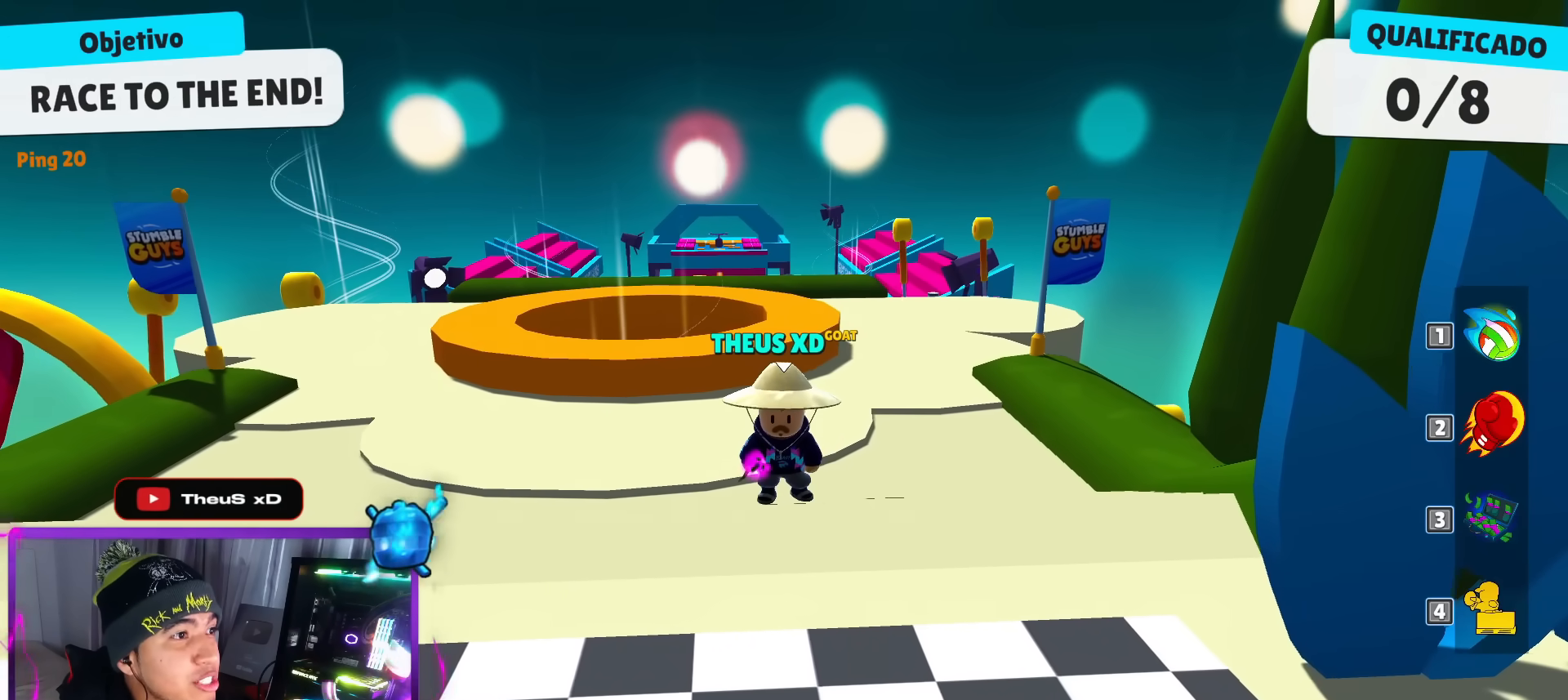
{"keys": ["down", "space"], "events": [[233, "dash", "down"], [333, "dash", "up"], [333, "down", "down"], [433, "space", "down"]]}
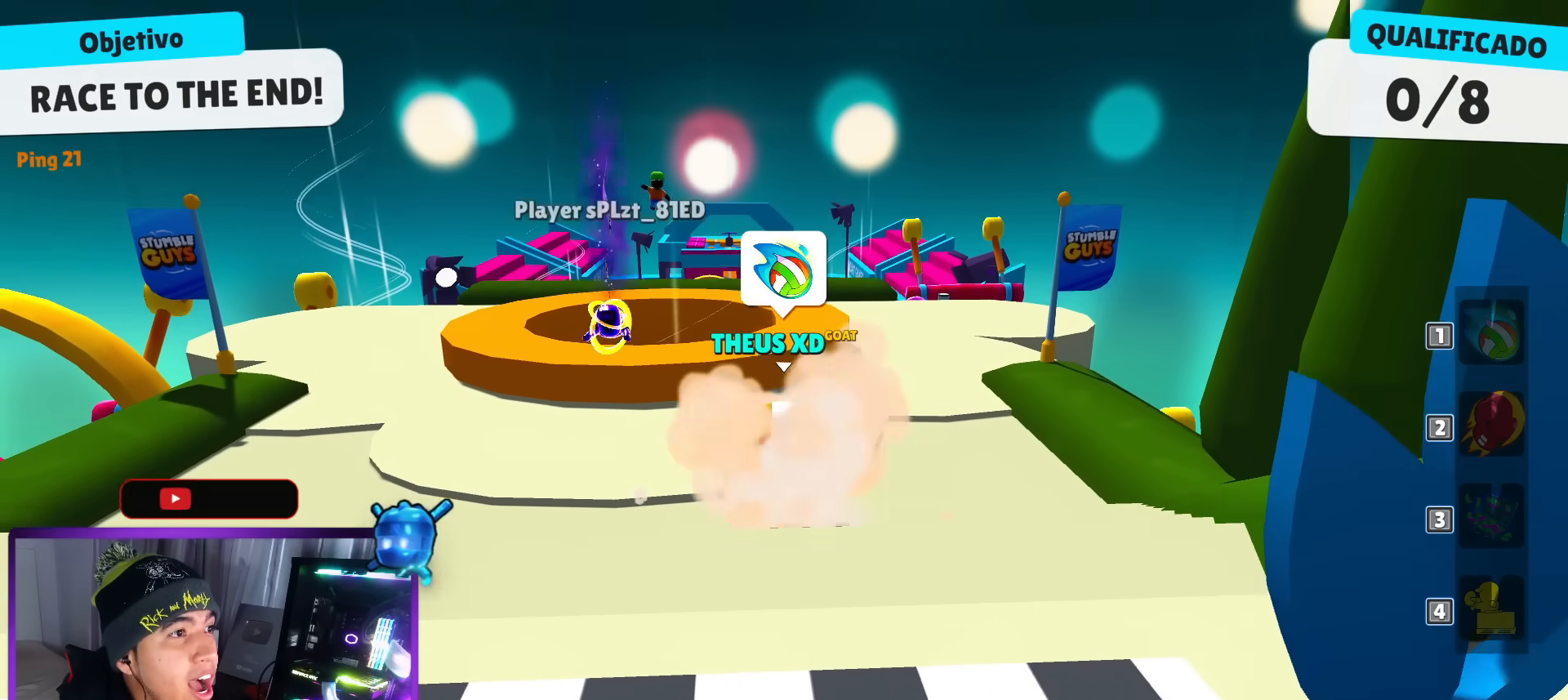
{"keys": [], "events": [[67, "space", "up"], [200, "space", "down"], [250, "space", "up"], [350, "down", "up"]]}
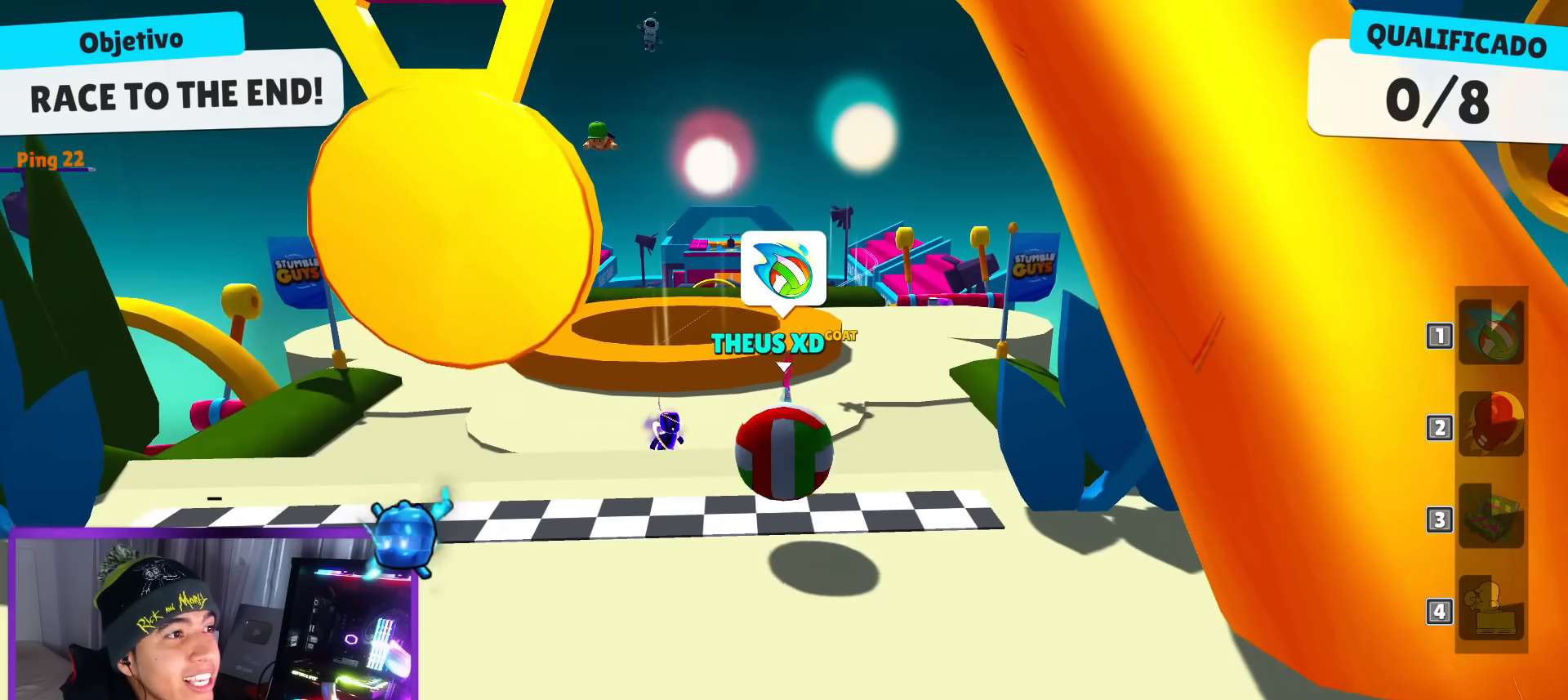
{"keys": [], "events": []}
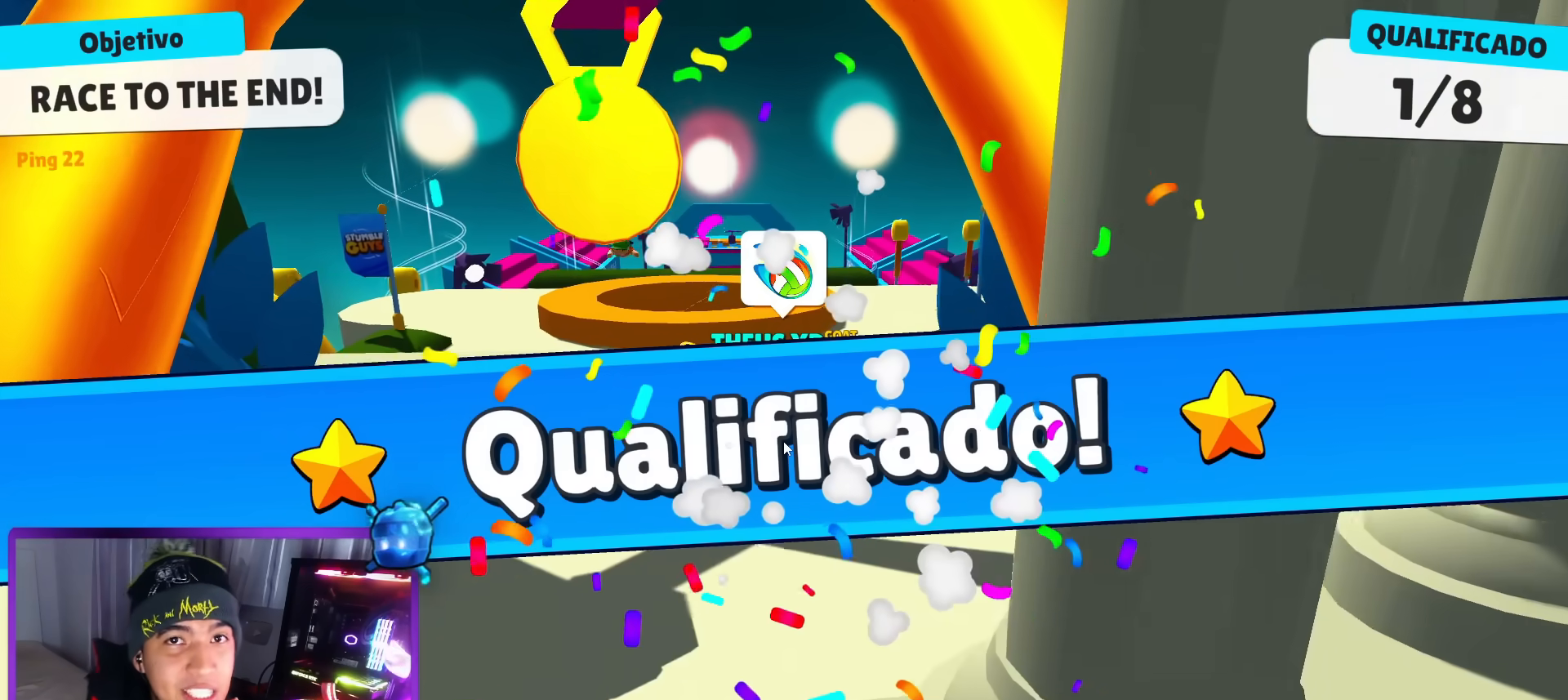
{"keys": [], "events": []}
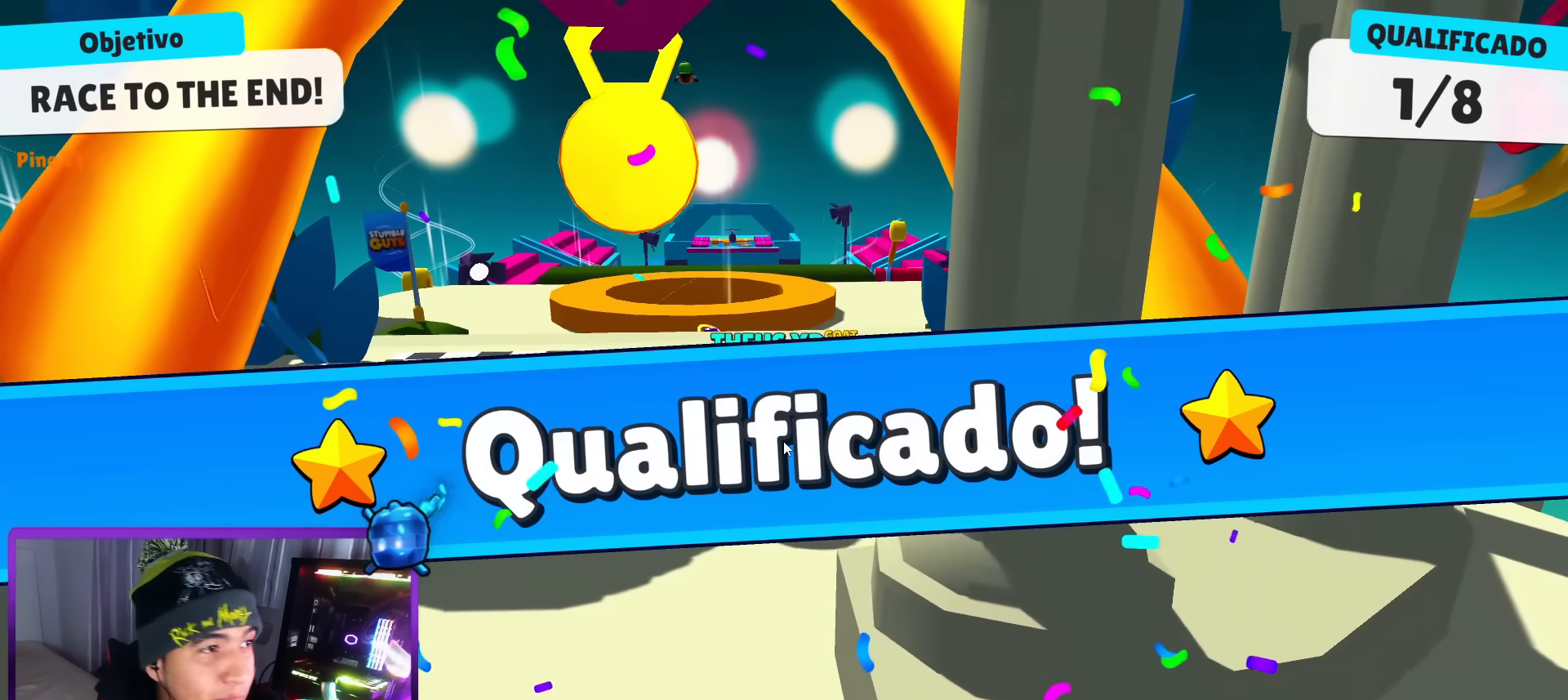
{"keys": [], "events": []}
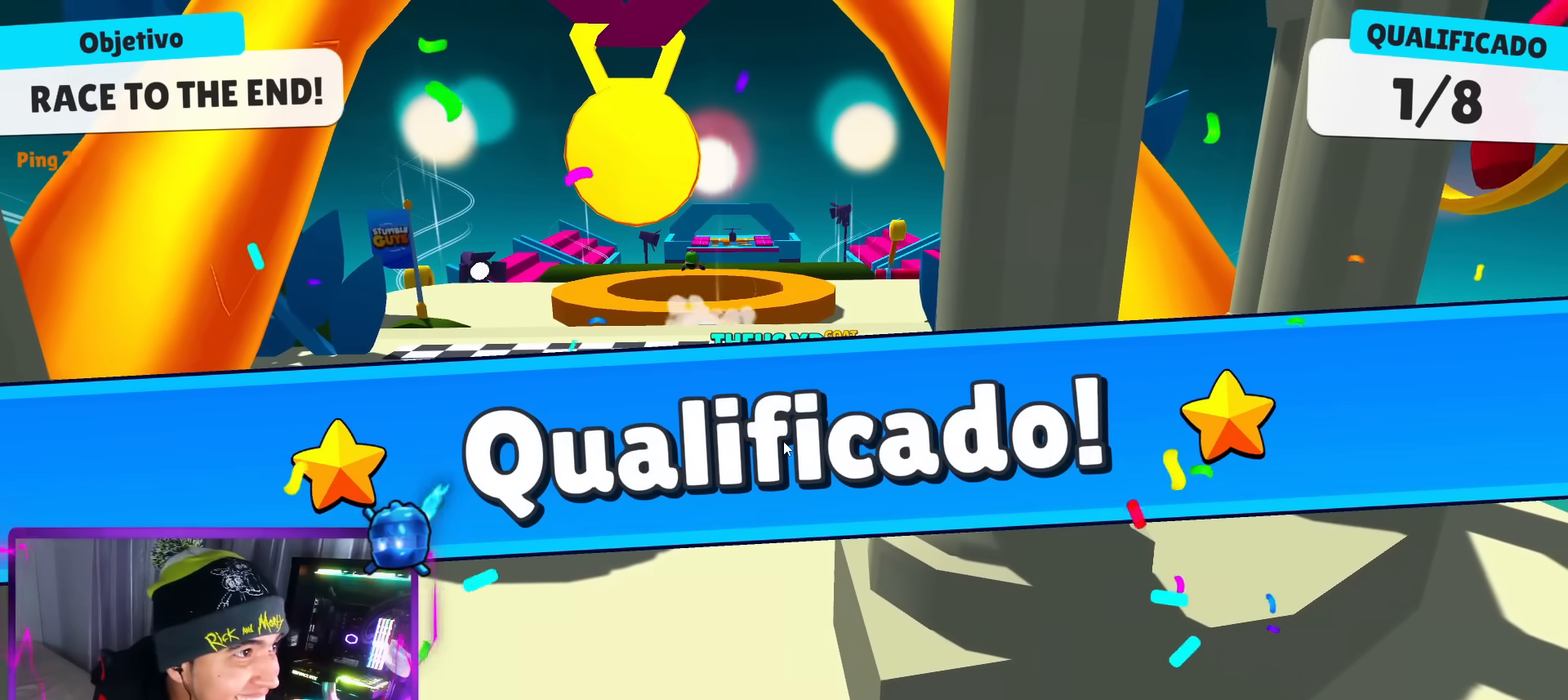
{"keys": [], "events": []}